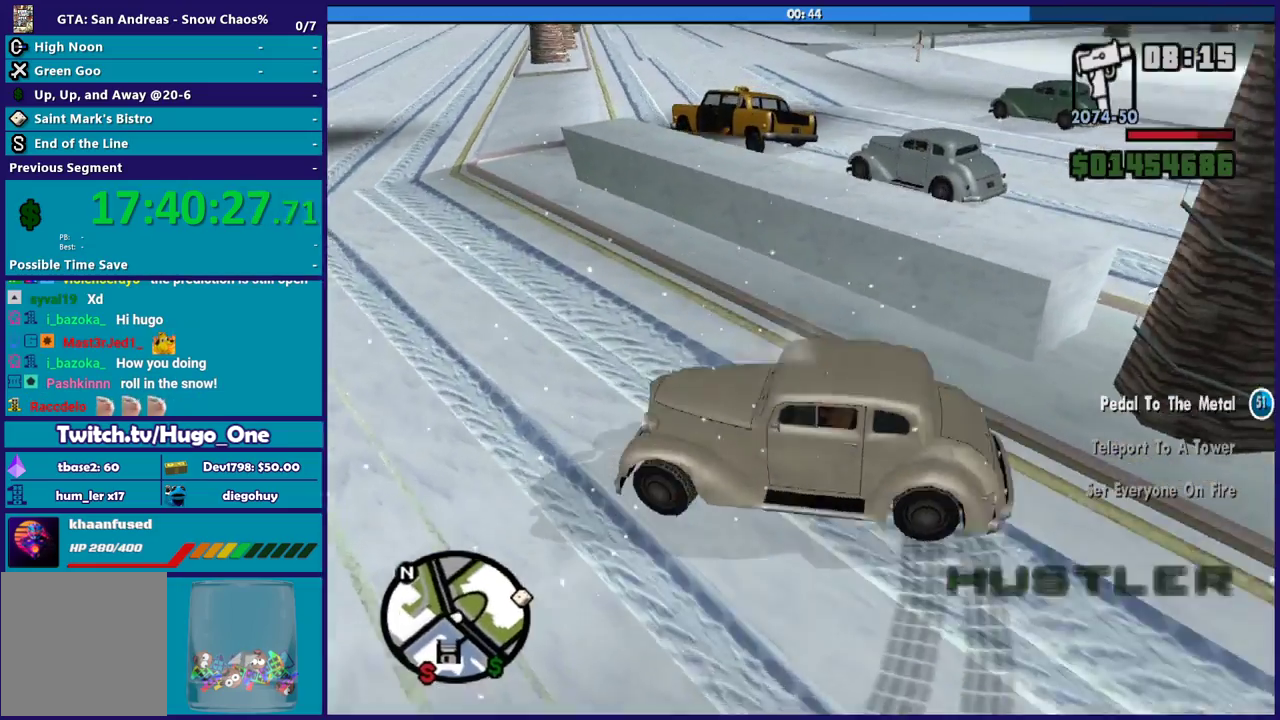
Gameplay with a controller (Xbox layout); each line is a JSON object with the inputs held at the frame after it. "events" lists button and stick changes between this image and that frame as [ms after this image, input, new state], when the widget could be followed in between. Not read: START.
{"buttons": [], "left_stick": "center", "right_stick": "center", "events": [[100, "right_stick", "down-left"], [266, "right_stick", "center"], [467, "left_stick", "center"]]}
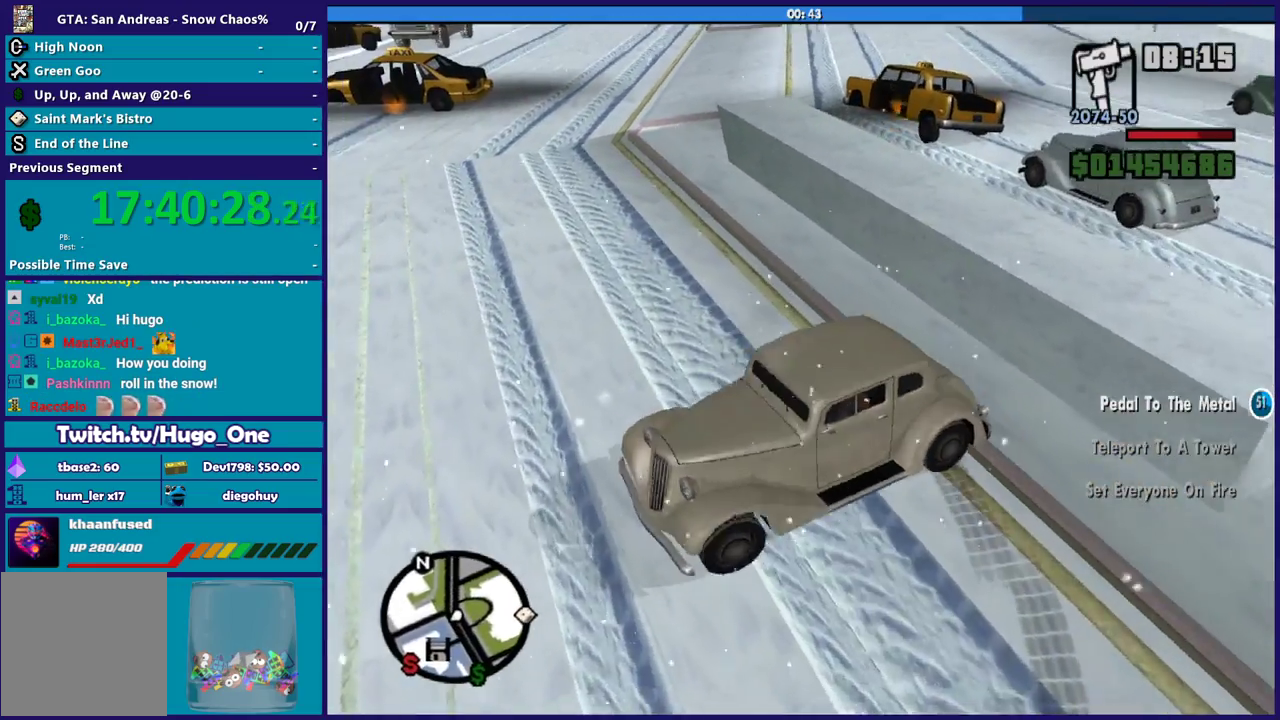
{"buttons": [], "left_stick": "down-right", "right_stick": "center", "events": [[100, "left_stick", "left"], [400, "left_stick", "down-right"]]}
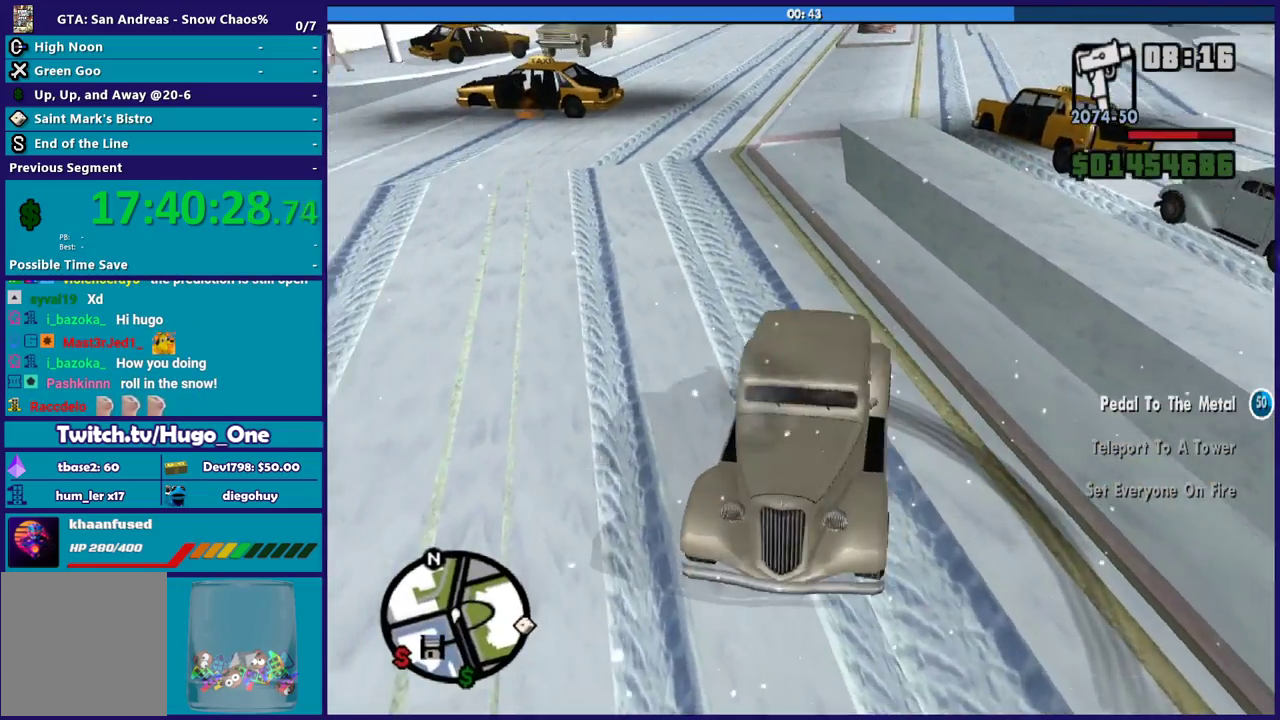
{"buttons": [], "left_stick": "down-right", "right_stick": "center", "events": [[133, "left_stick", "center"], [367, "left_stick", "down-right"]]}
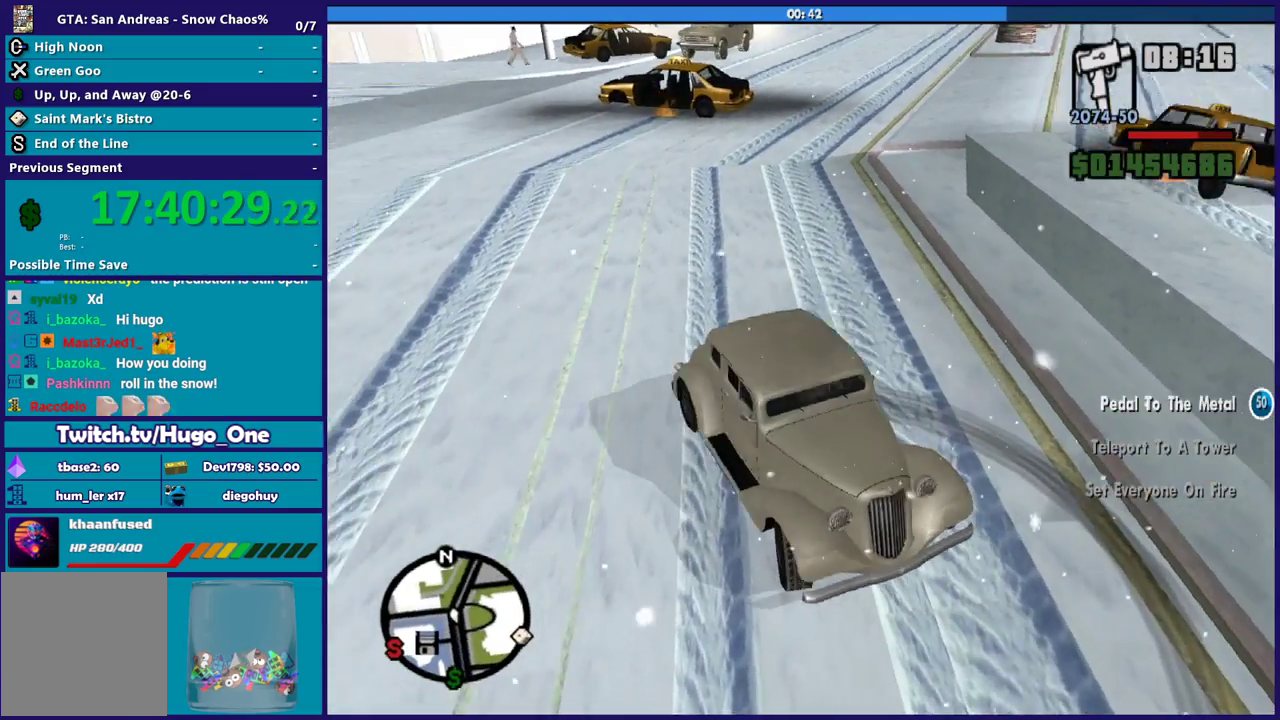
{"buttons": [], "left_stick": "left", "right_stick": "down-right", "events": [[200, "right_stick", "right"], [300, "left_stick", "left"], [400, "right_stick", "down-right"]]}
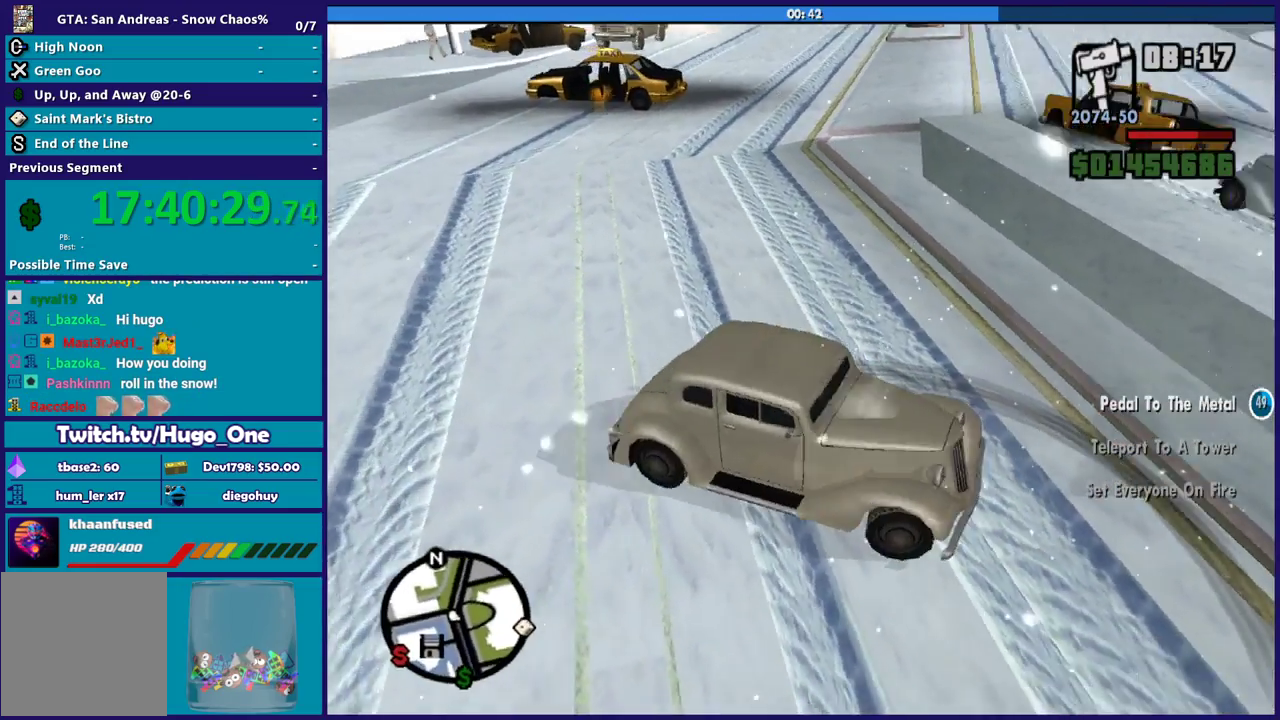
{"buttons": [], "left_stick": "left", "right_stick": "center", "events": [[134, "left_stick", "down-left"], [201, "right_stick", "right"], [434, "right_stick", "down-right"], [501, "left_stick", "left"], [501, "right_stick", "center"]]}
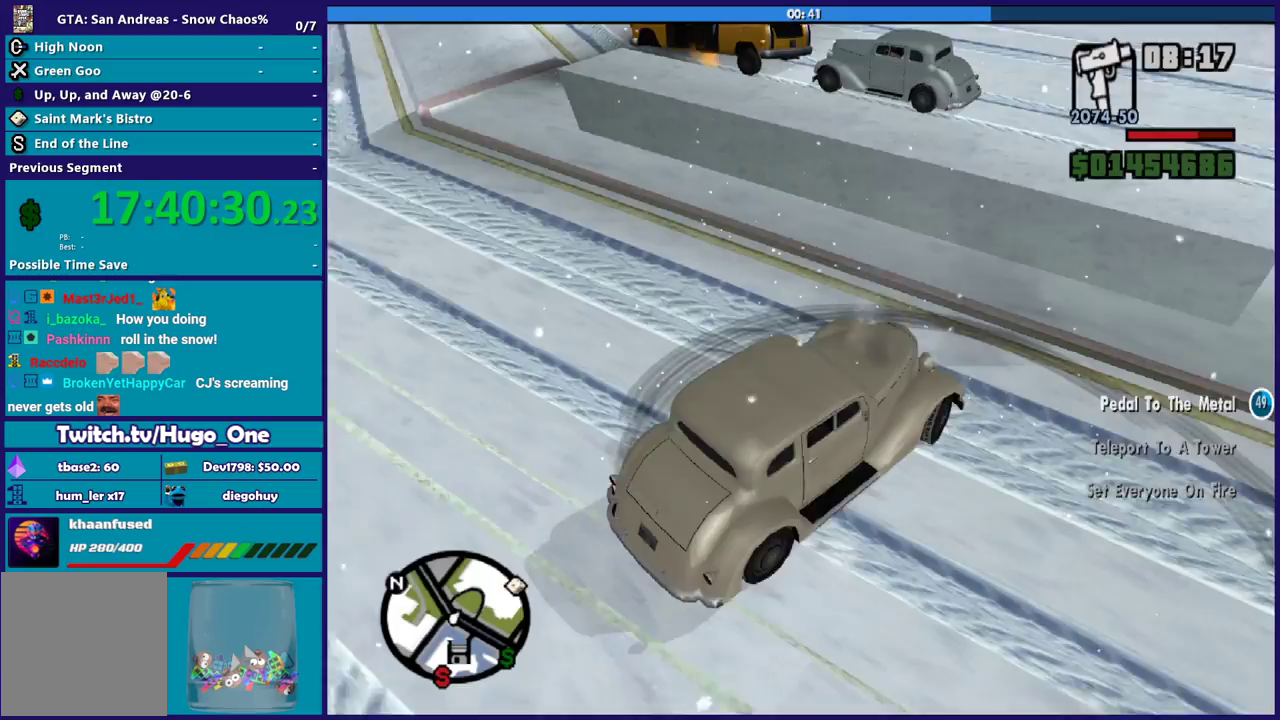
{"buttons": [], "left_stick": "left", "right_stick": "left", "events": [[67, "right_stick", "down-left"], [133, "right_stick", "left"], [200, "right_stick", "up-left"], [267, "right_stick", "up"], [367, "right_stick", "left"]]}
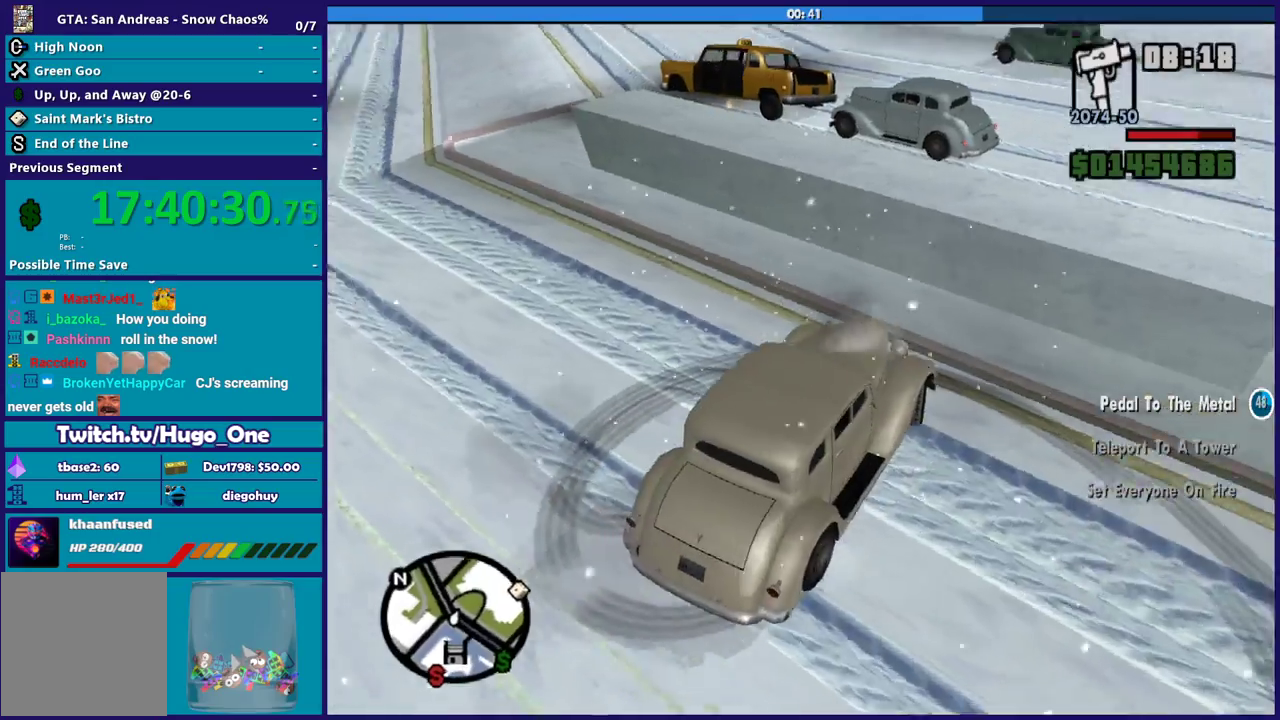
{"buttons": [], "left_stick": "left", "right_stick": "left", "events": [[66, "right_stick", "up-left"], [233, "right_stick", "left"], [333, "right_stick", "down-left"], [433, "right_stick", "left"]]}
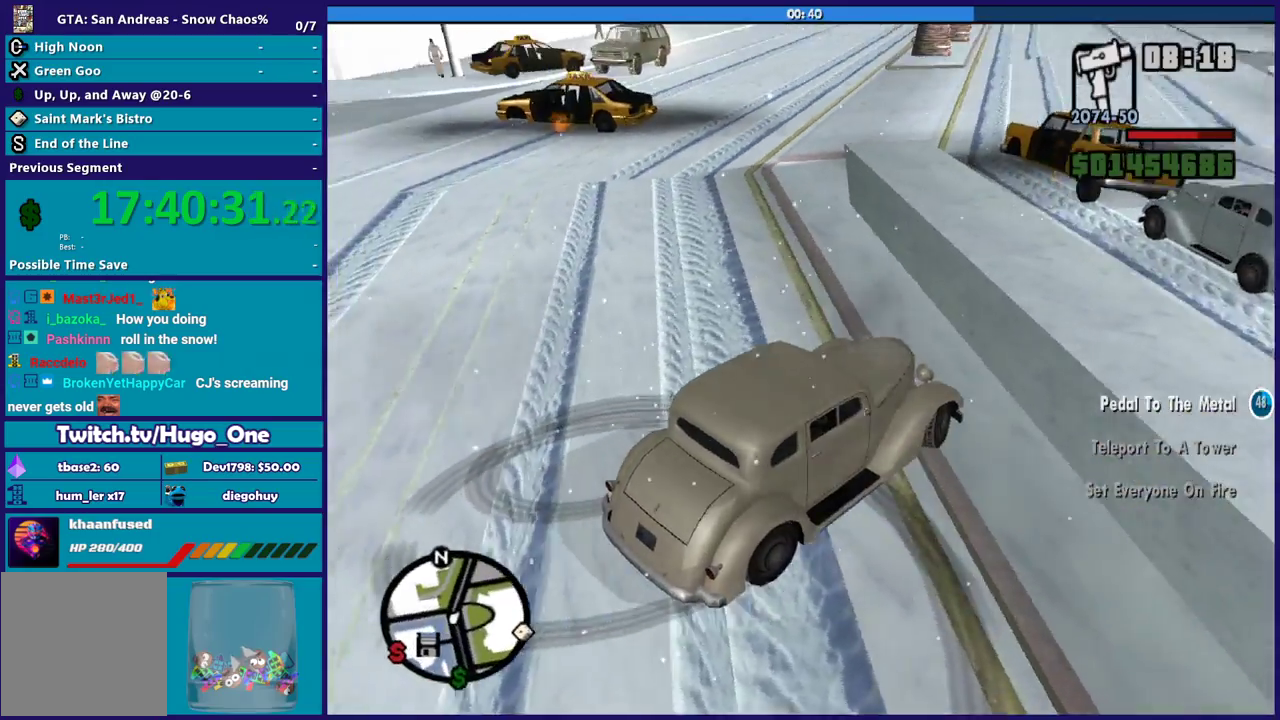
{"buttons": [], "left_stick": "left", "right_stick": "down-left", "events": [[100, "right_stick", "down-left"], [334, "right_stick", "center"], [434, "right_stick", "down-left"]]}
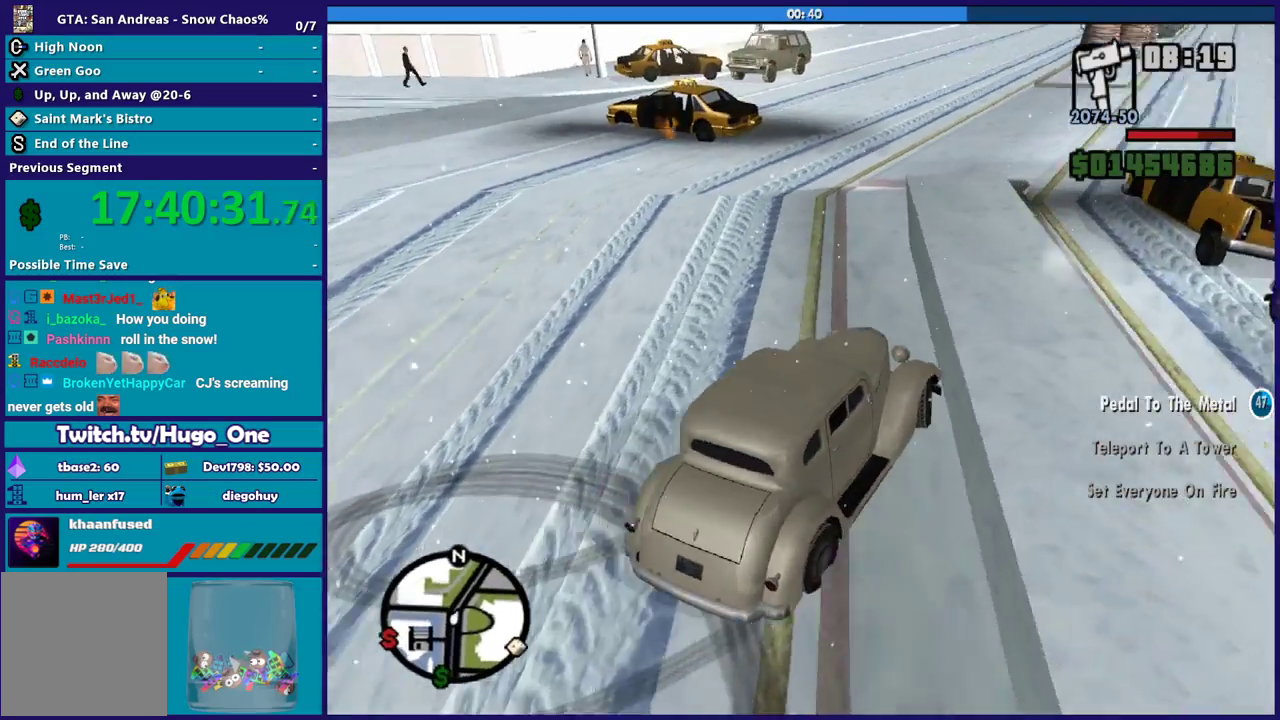
{"buttons": [], "left_stick": "left", "right_stick": "left", "events": [[101, "right_stick", "center"], [201, "right_stick", "down-left"], [368, "right_stick", "center"], [434, "right_stick", "left"]]}
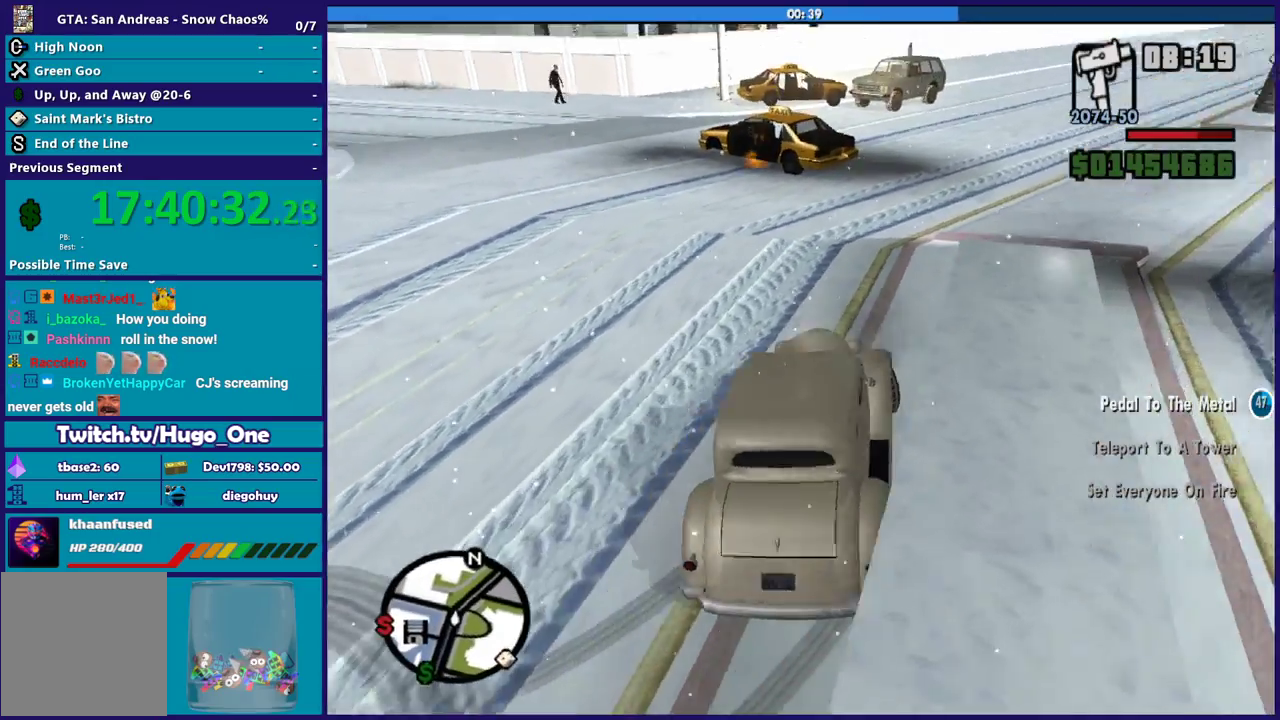
{"buttons": [], "left_stick": "right", "right_stick": "center", "events": [[67, "right_stick", "up-left"], [234, "left_stick", "down-right"], [334, "right_stick", "center"], [434, "left_stick", "right"]]}
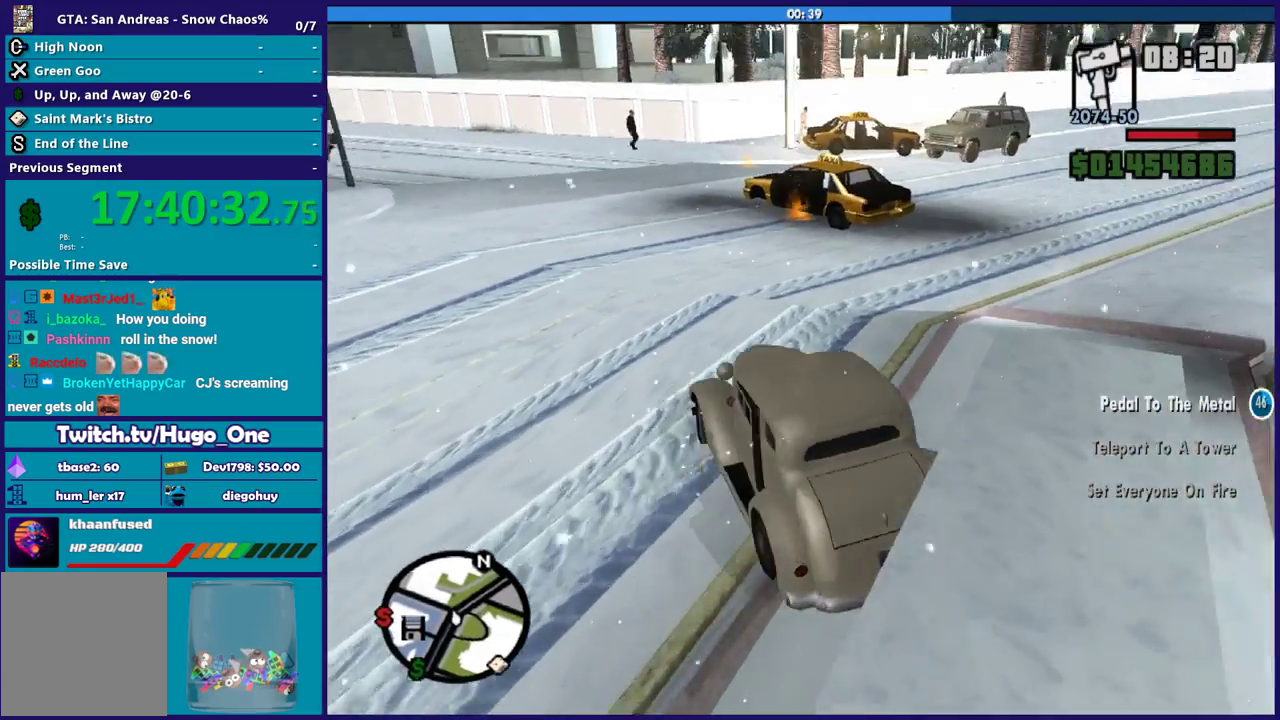
{"buttons": ["L3"], "left_stick": "right", "right_stick": "center"}
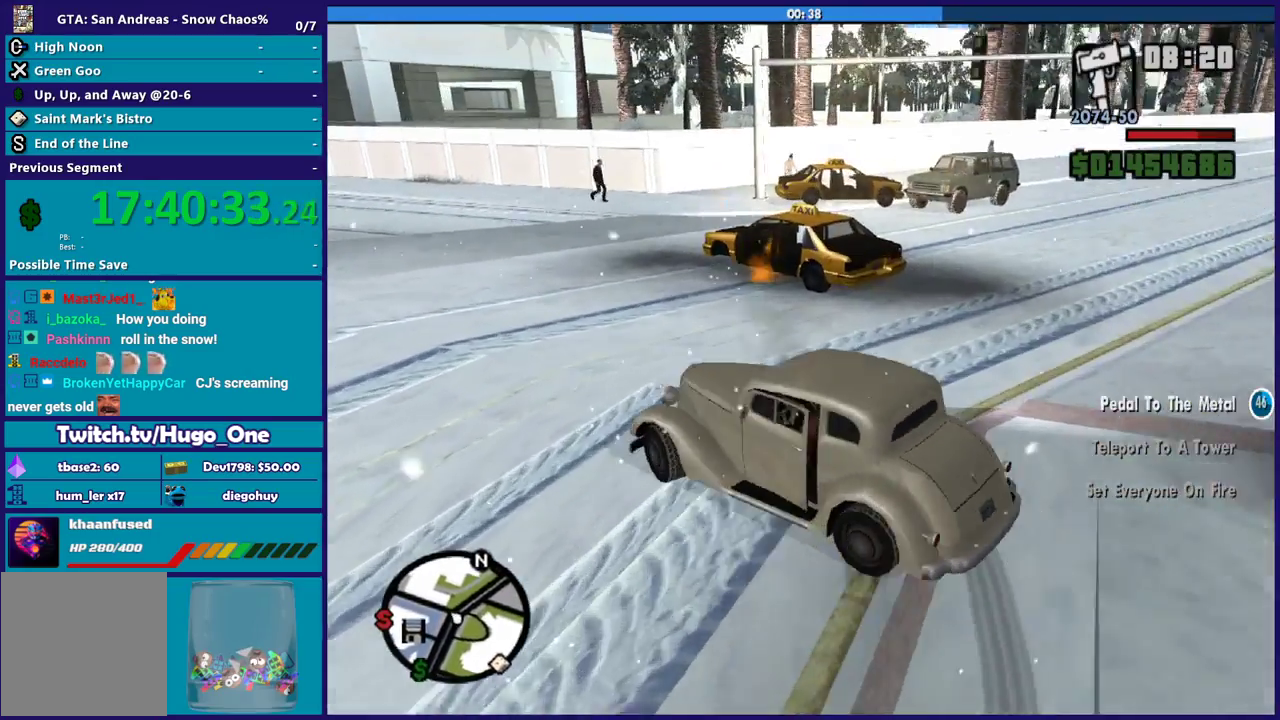
{"buttons": ["L3"], "left_stick": "right", "right_stick": "center", "events": []}
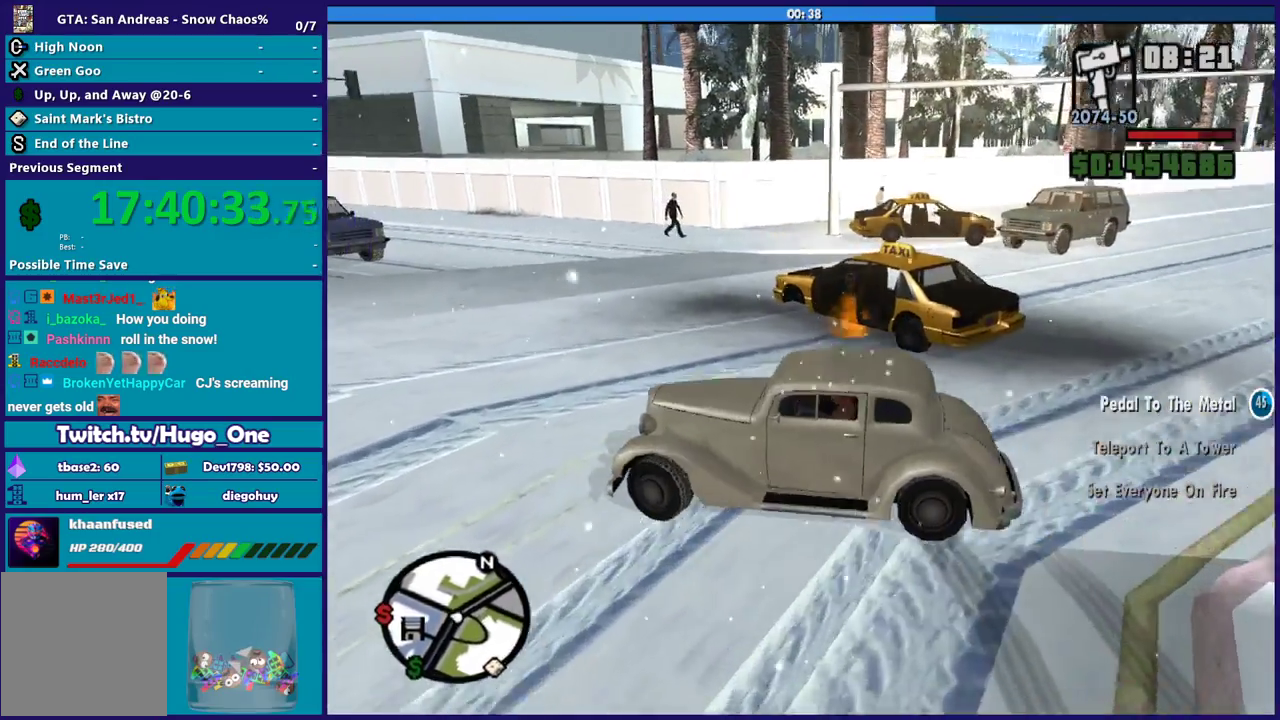
{"buttons": [], "left_stick": "left", "right_stick": "center"}
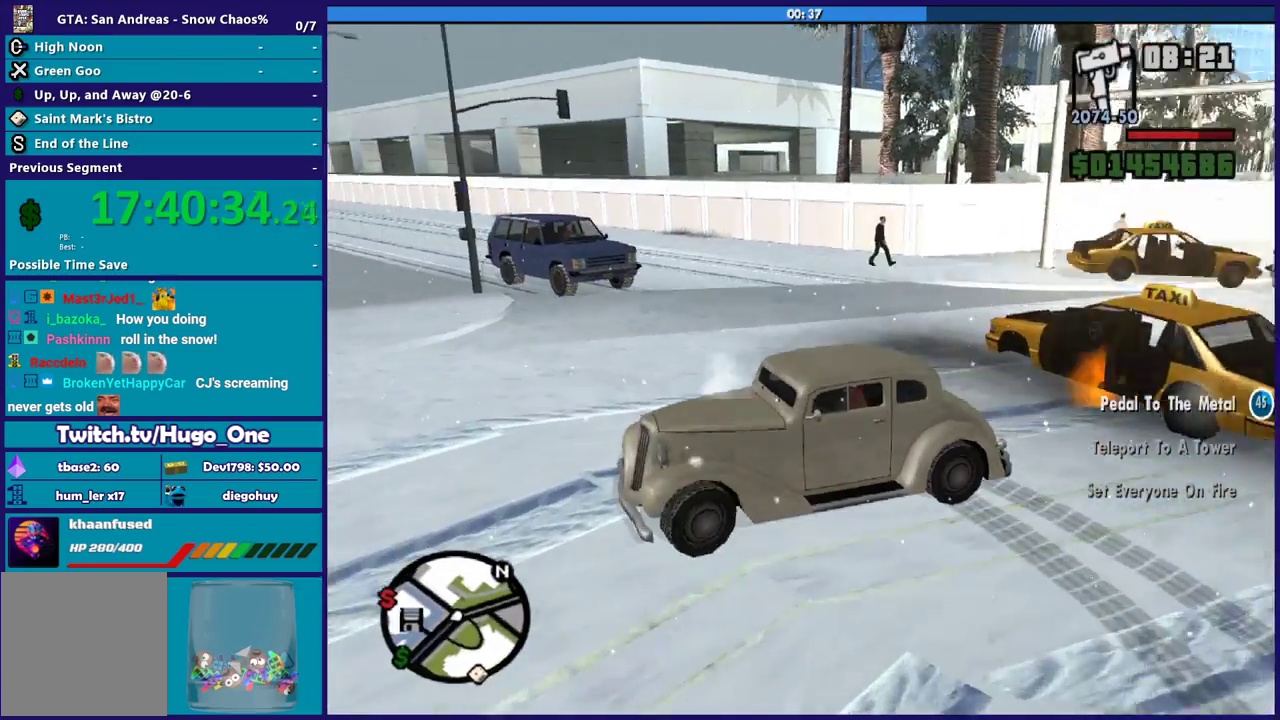
{"buttons": [], "left_stick": "left", "right_stick": "right", "events": [[33, "right_stick", "right"]]}
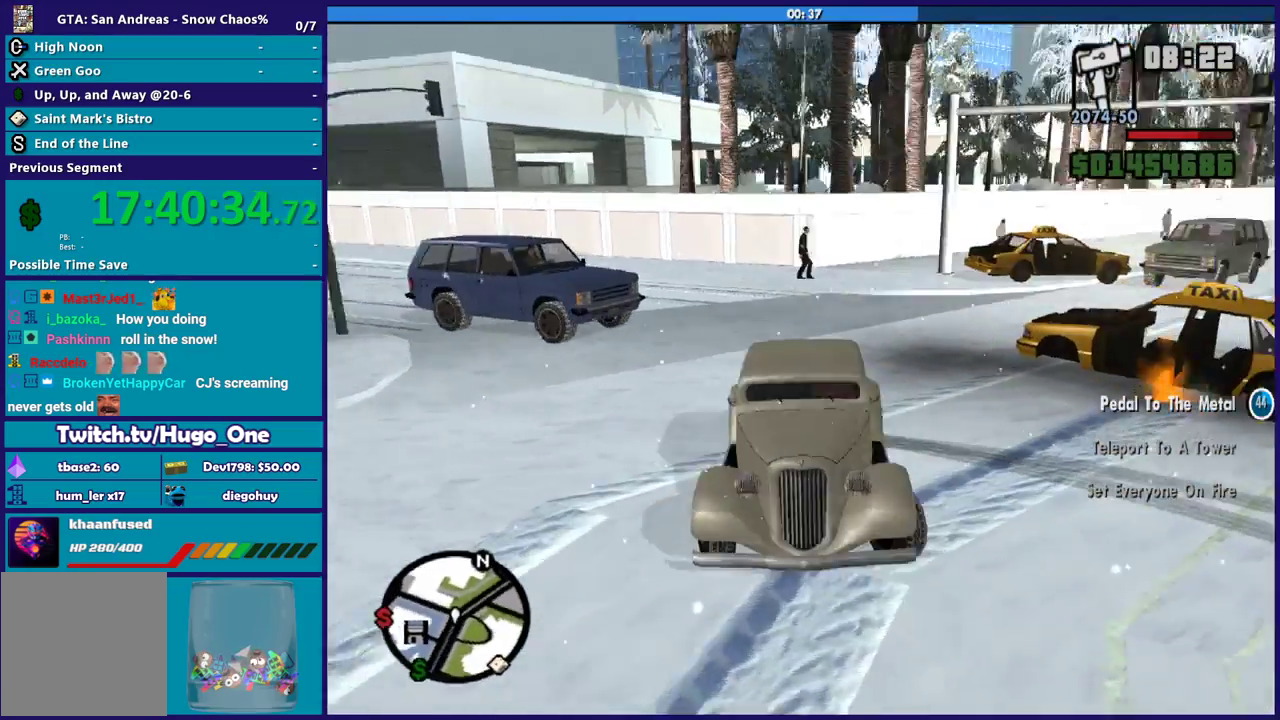
{"buttons": [], "left_stick": "down-left", "right_stick": "down-left", "events": [[166, "right_stick", "up-right"], [367, "right_stick", "center"], [467, "left_stick", "down-left"], [467, "right_stick", "down-left"]]}
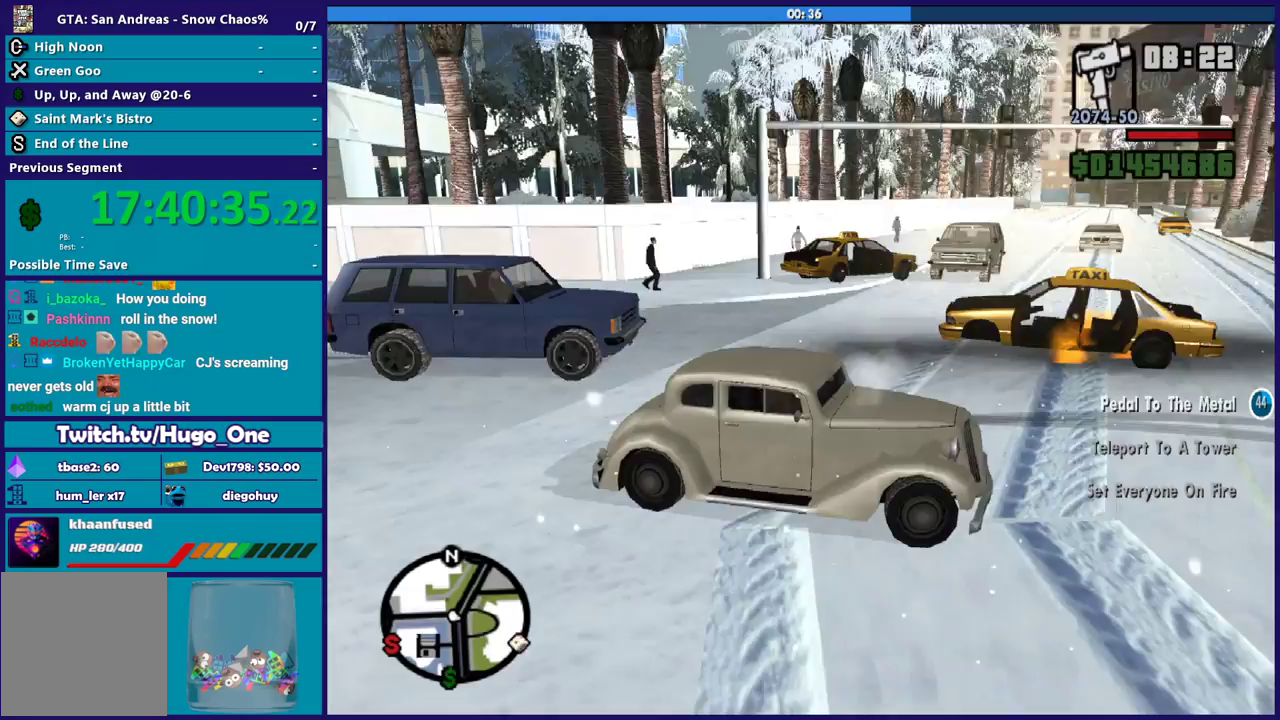
{"buttons": [], "left_stick": "down-left", "right_stick": "center", "events": [[267, "right_stick", "center"]]}
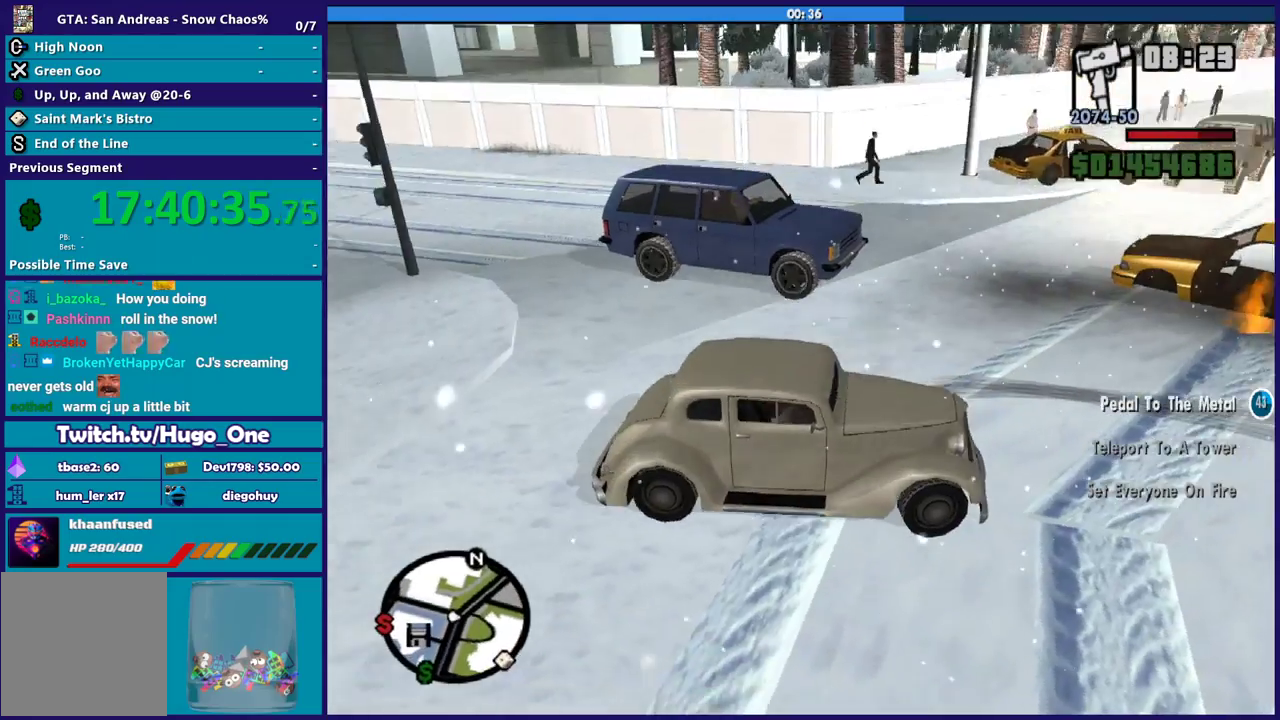
{"buttons": [], "left_stick": "down-left", "right_stick": "up", "events": [[167, "right_stick", "down-left"], [334, "right_stick", "center"], [434, "right_stick", "up"]]}
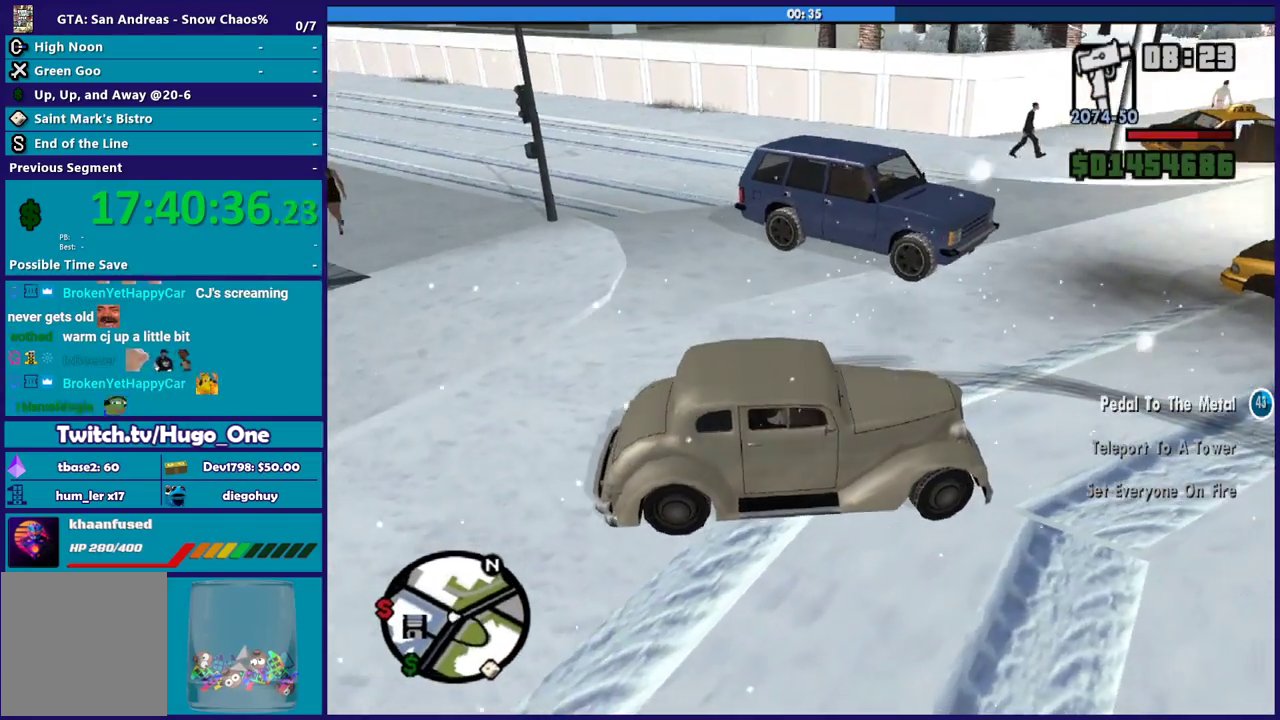
{"buttons": [], "left_stick": "down-left", "right_stick": "center", "events": [[33, "right_stick", "center"], [133, "right_stick", "down-left"], [267, "right_stick", "center"]]}
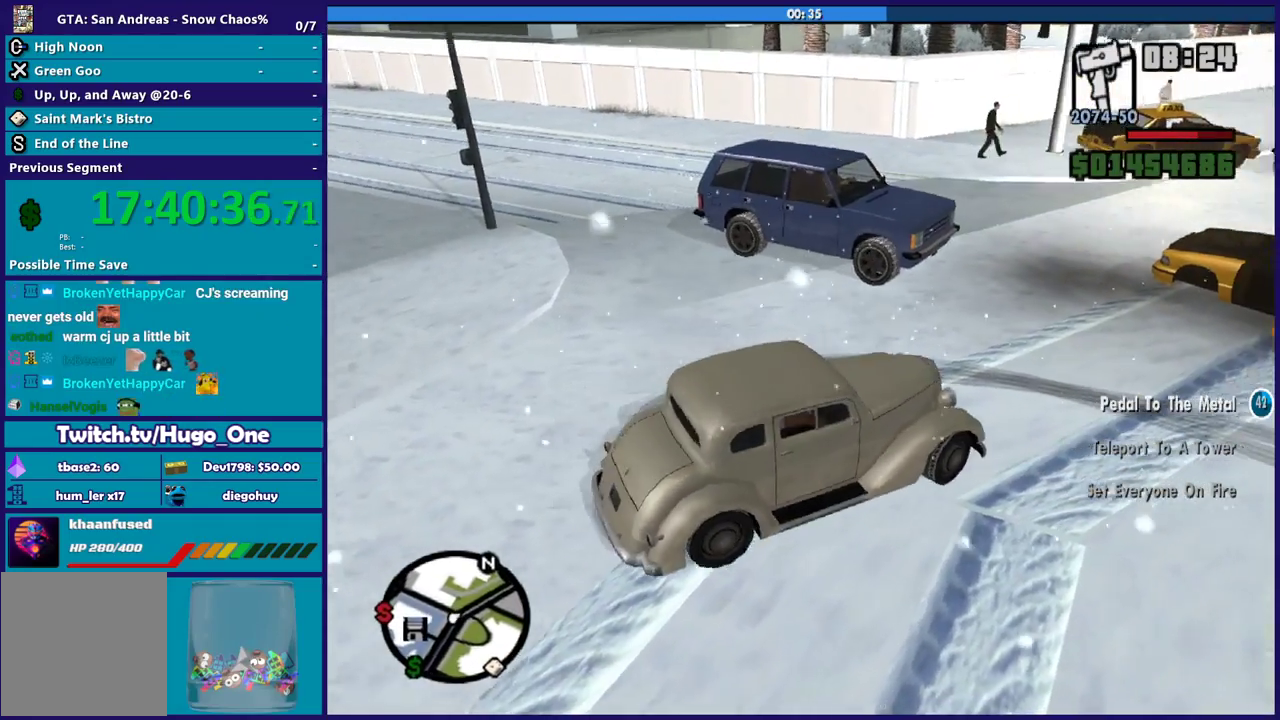
{"buttons": [], "left_stick": "down-right", "right_stick": "down-left", "events": [[266, "left_stick", "left"], [433, "right_stick", "down-left"], [467, "left_stick", "down-right"]]}
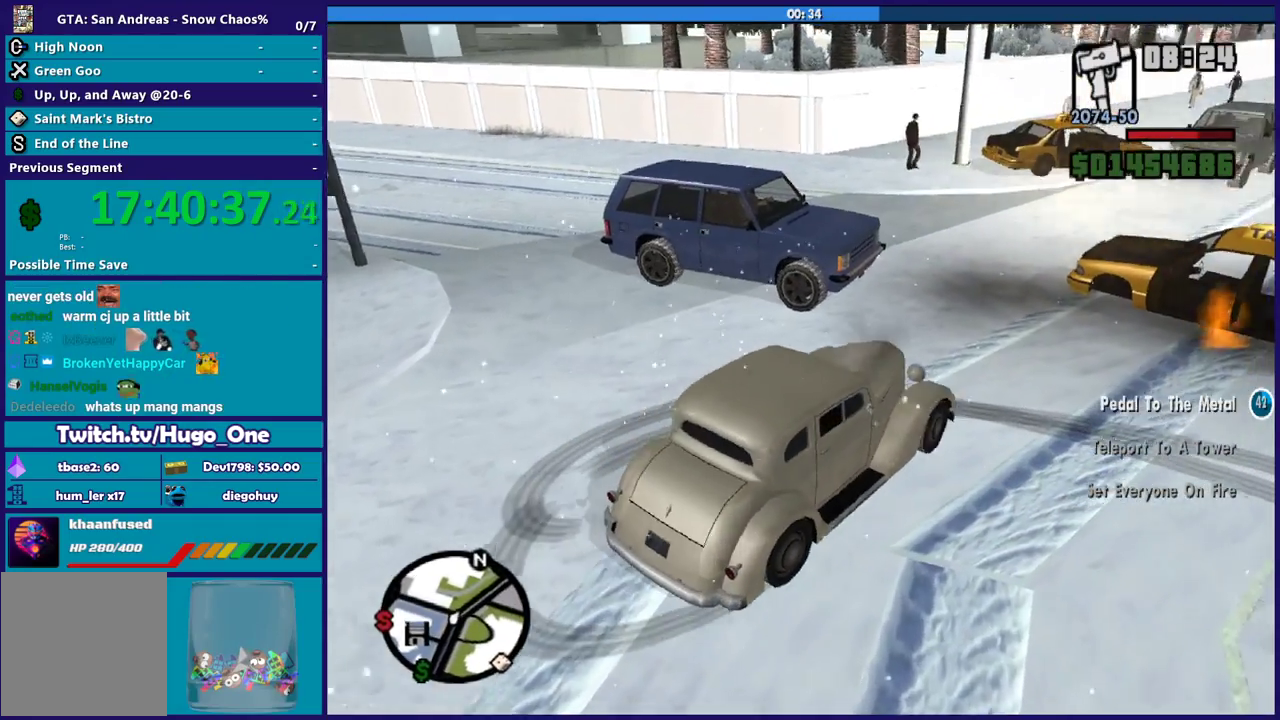
{"buttons": [], "left_stick": "left", "right_stick": "center", "events": [[67, "right_stick", "center"], [200, "left_stick", "left"]]}
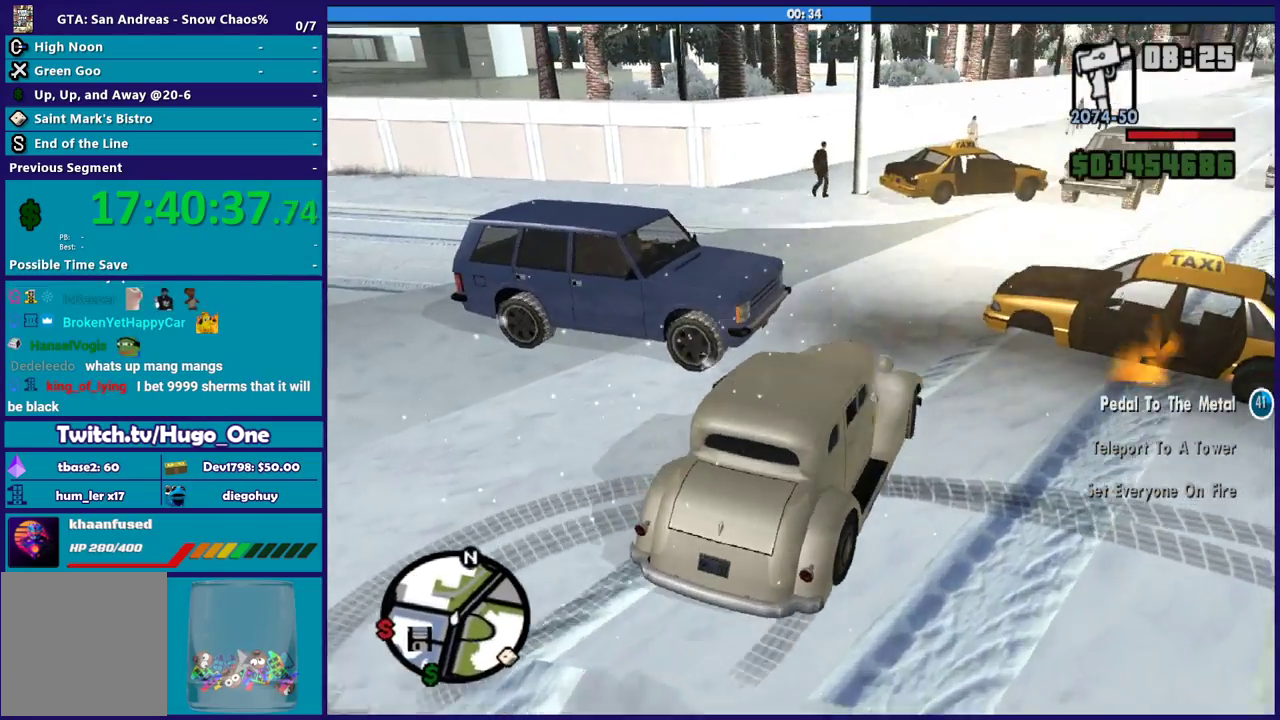
{"buttons": ["L3"], "left_stick": "left", "right_stick": "center", "events": [[468, "L3", "down"]]}
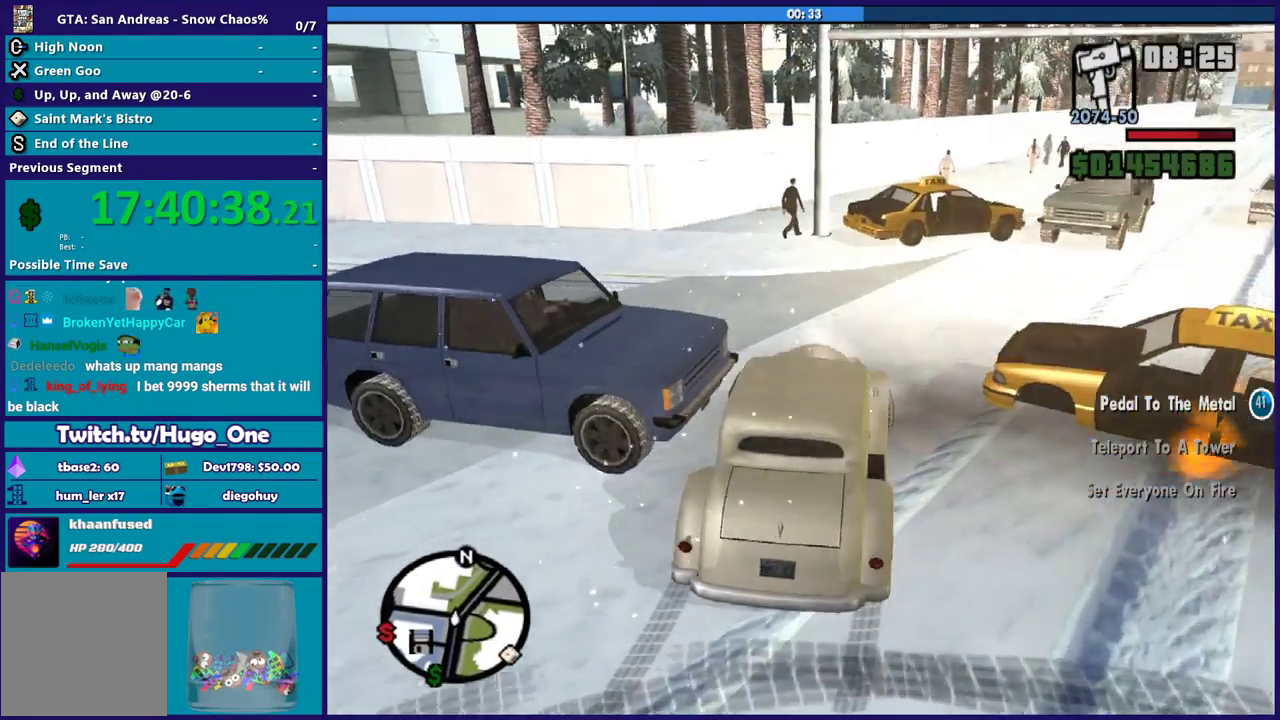
{"buttons": ["L3"], "left_stick": "left", "right_stick": "down-left", "events": [[67, "right_stick", "down-left"]]}
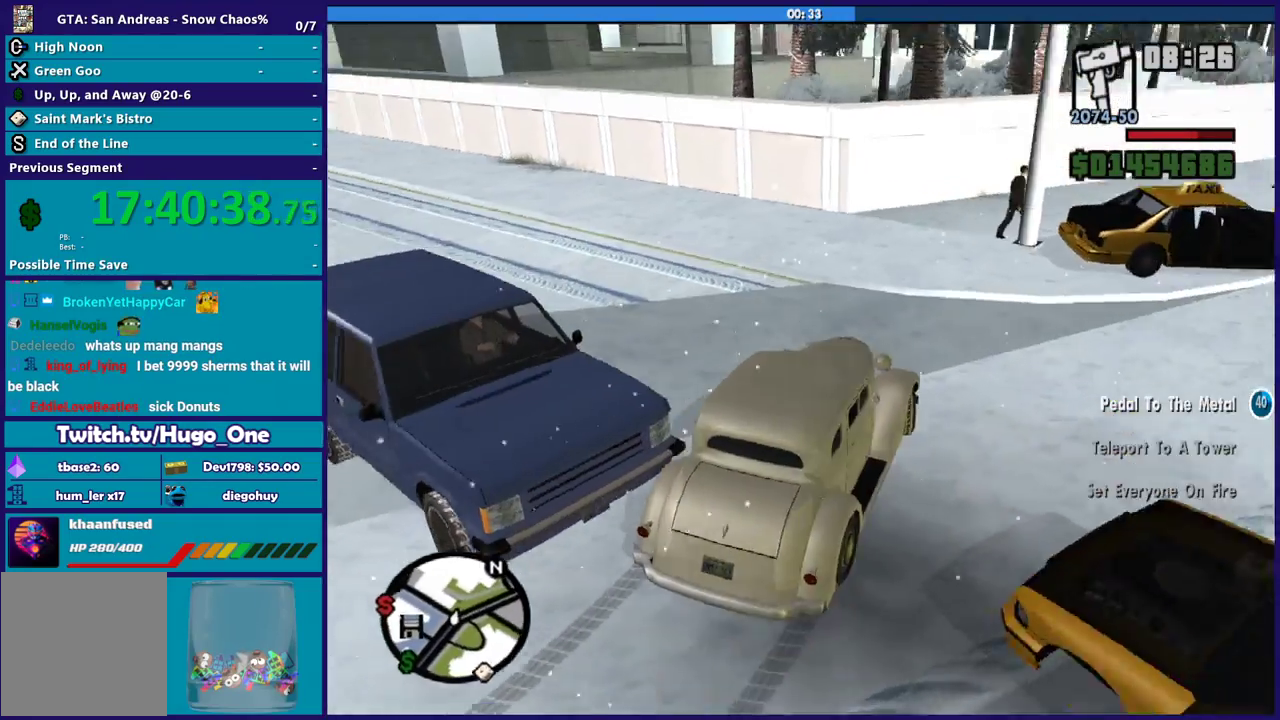
{"buttons": [], "left_stick": "left", "right_stick": "down-left", "events": [[200, "right_stick", "left"], [333, "right_stick", "down-left"], [433, "L3", "up"]]}
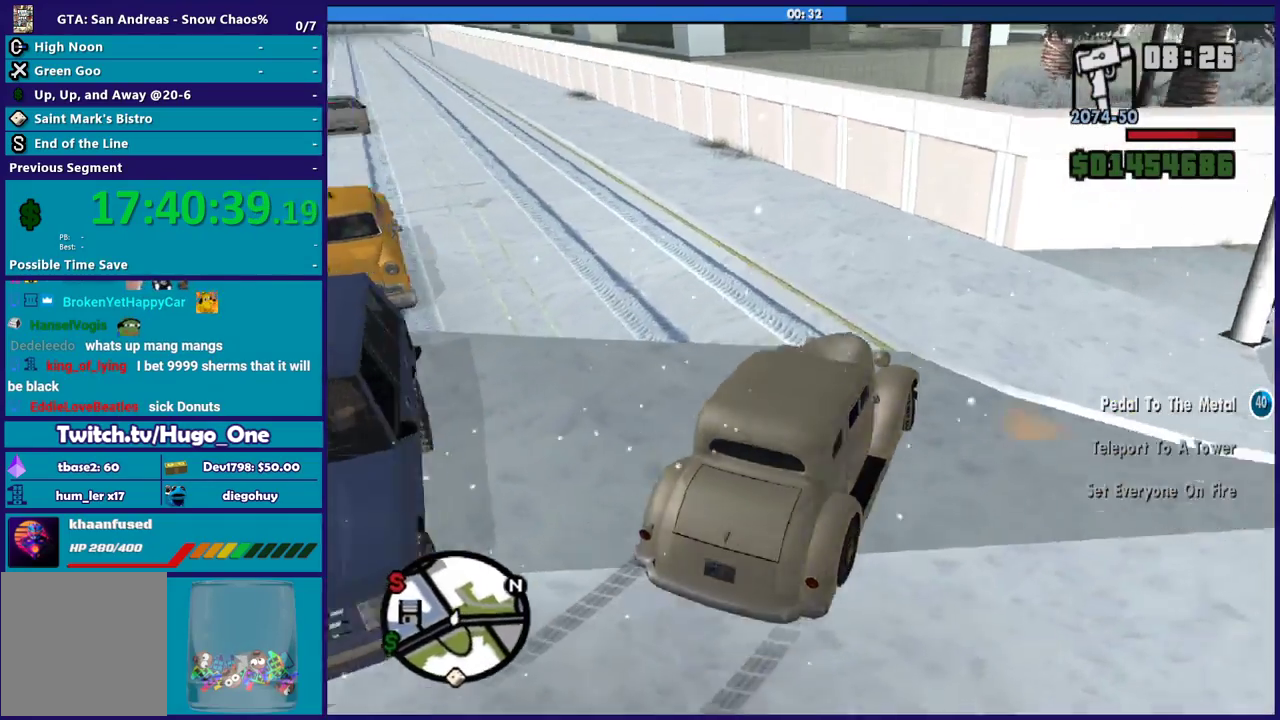
{"buttons": [], "left_stick": "down-right", "right_stick": "center", "events": [[67, "right_stick", "center"], [100, "left_stick", "right"], [400, "left_stick", "center"], [500, "left_stick", "down-right"]]}
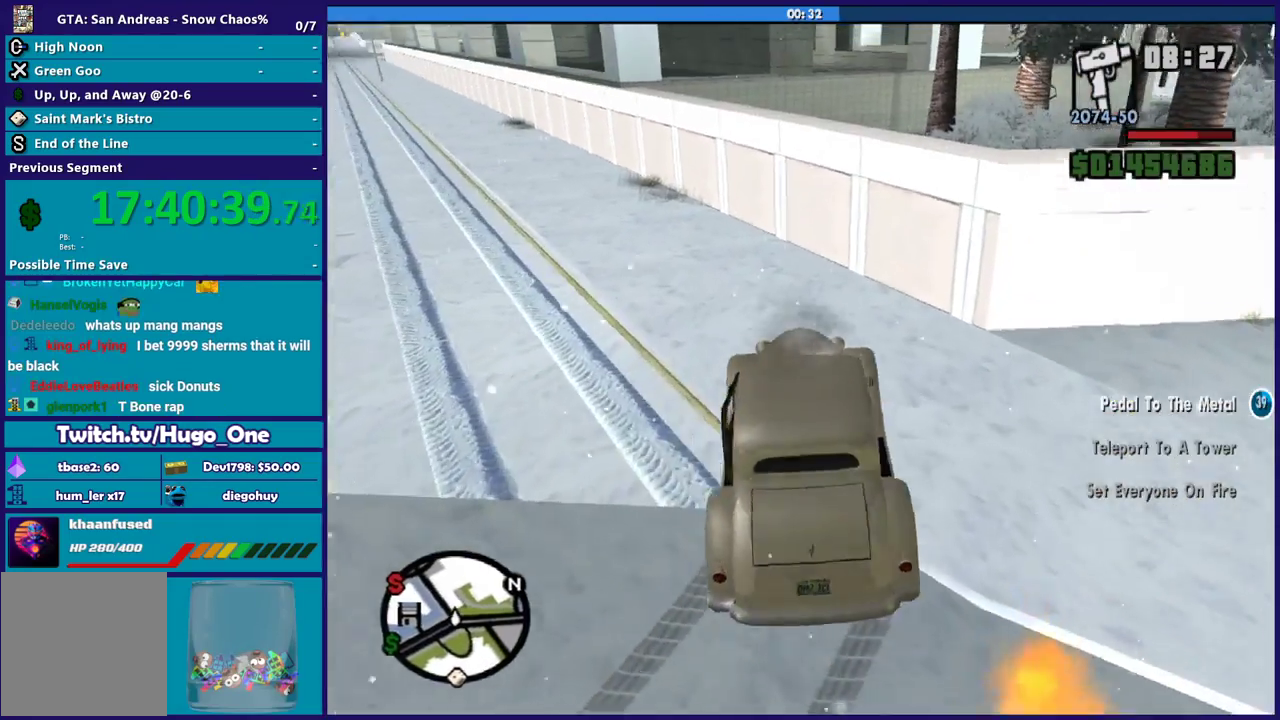
{"buttons": [], "left_stick": "down-right", "right_stick": "down-left", "events": [[234, "left_stick", "center"], [301, "right_stick", "down-left"], [368, "left_stick", "down-right"]]}
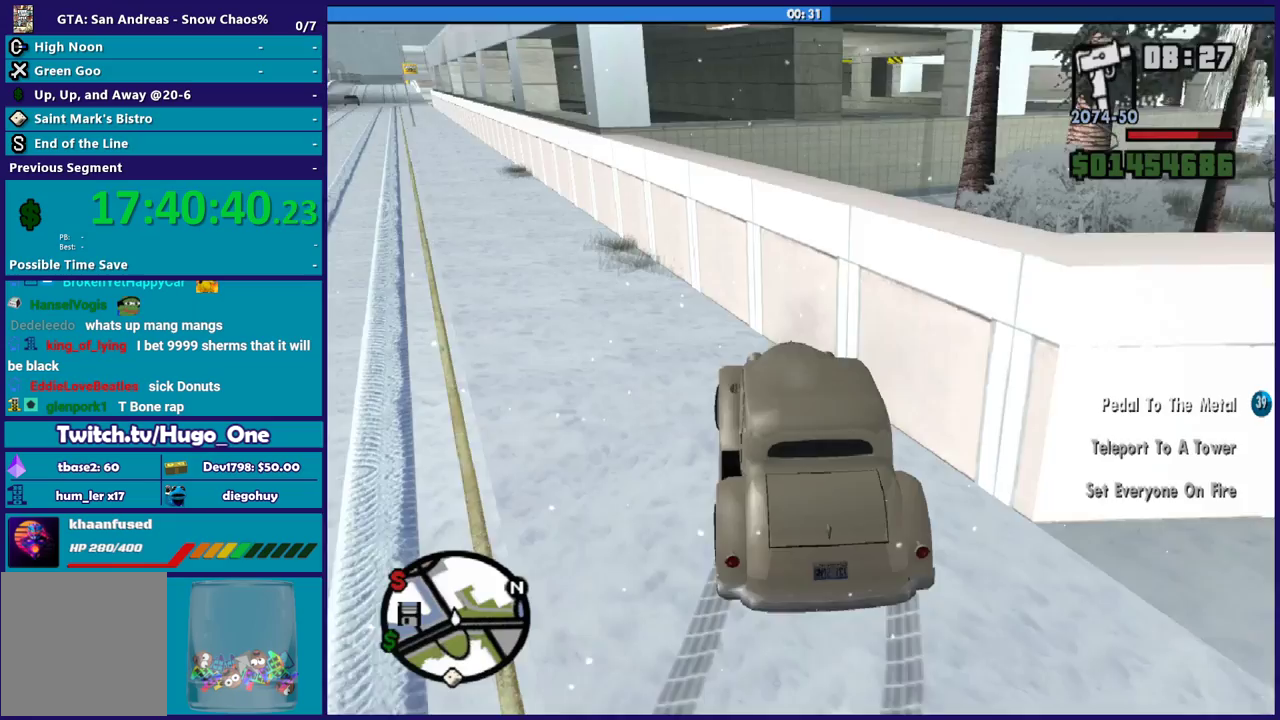
{"buttons": [], "left_stick": "right", "right_stick": "center", "events": [[67, "left_stick", "left"], [67, "right_stick", "center"], [167, "right_stick", "down-left"], [267, "left_stick", "down-right"], [467, "left_stick", "right"], [467, "right_stick", "center"]]}
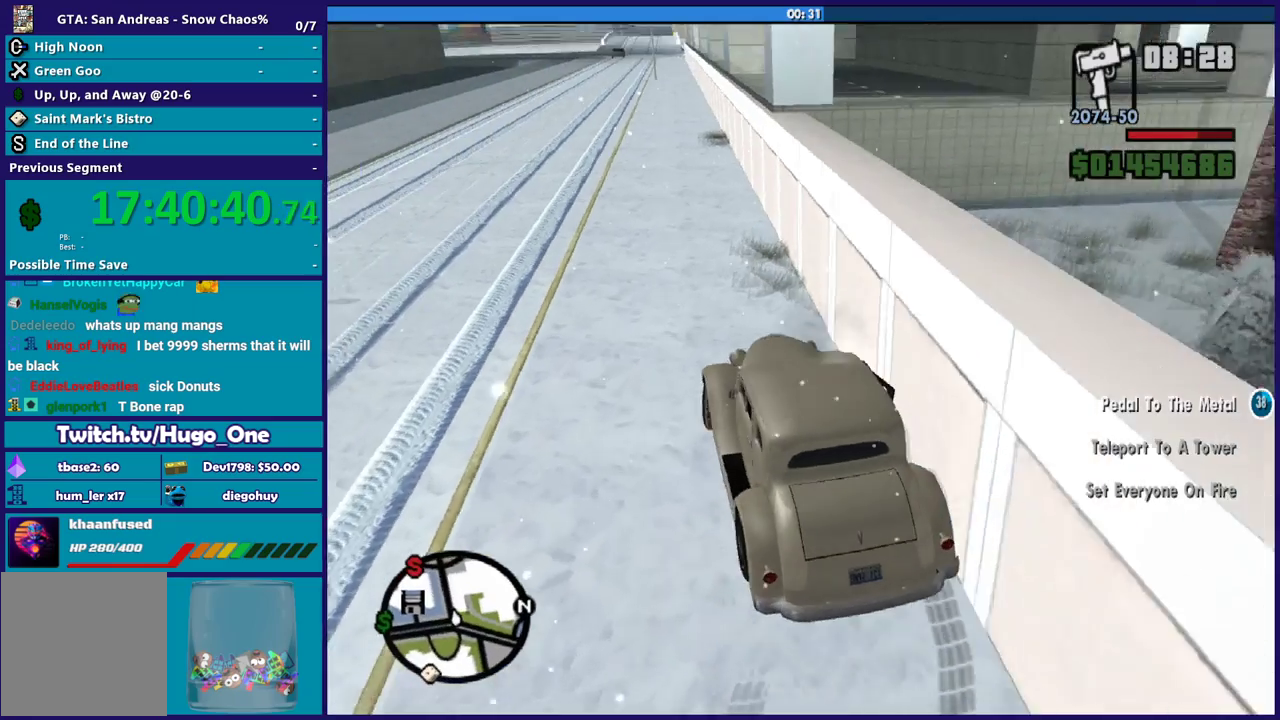
{"buttons": [], "left_stick": "right", "right_stick": "center", "events": [[33, "left_stick", "center"], [166, "left_stick", "right"], [333, "left_stick", "center"], [467, "left_stick", "right"]]}